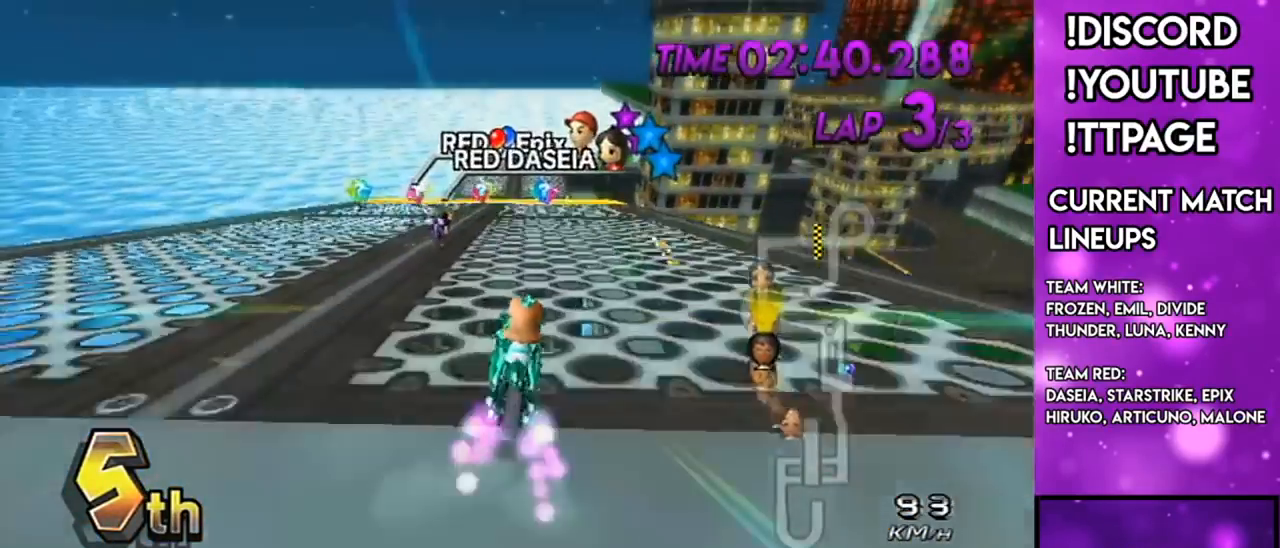
Gameplay with a controller (Nintendo layout); each line is a JSON object with the inputs held at the frame after it. "events" lists button and stick changes between this image and that frame as [ms after this image, input, new state], when the widget could be followed in between. Not read: L3 R3.
{"buttons": ["A"], "left_stick": "down-right", "right_stick": "center", "events": [[50, "DPAD_UP", "down"], [100, "DPAD_UP", "up"], [233, "DPAD_UP", "down"], [250, "DPAD_UP", "up"], [350, "DPAD_UP", "down"], [434, "DPAD_UP", "up"], [434, "L1", "down"], [434, "left_stick", "down-right"], [450, "L1", "up"]]}
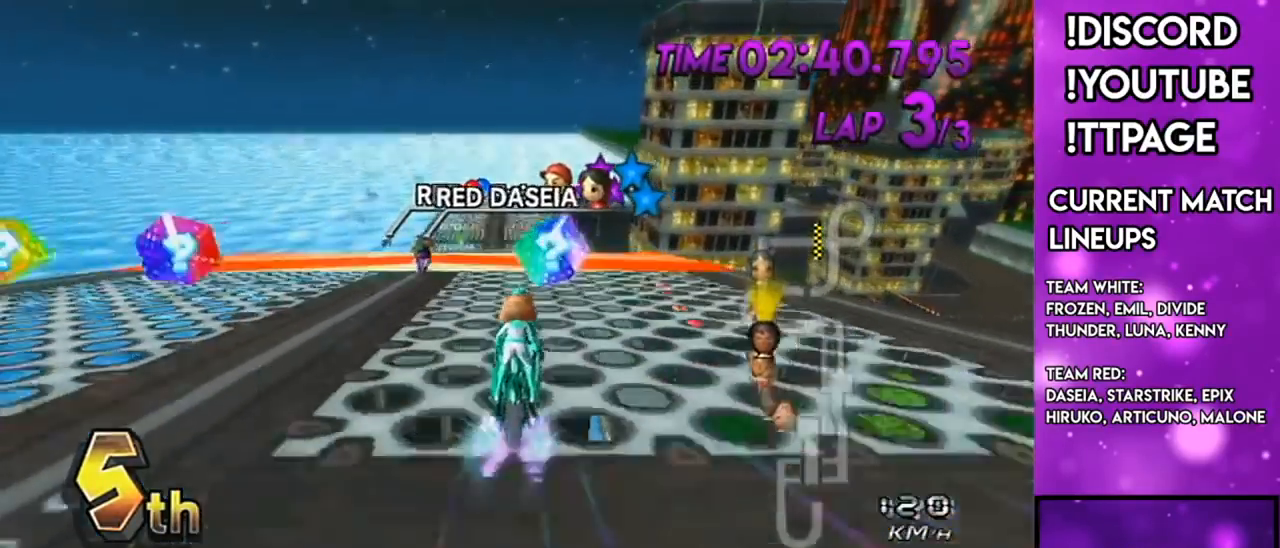
{"buttons": ["A", "R1"], "left_stick": "down-left", "right_stick": "center", "events": [[34, "left_stick", "down-left"], [284, "left_stick", "center"], [451, "R1", "down"], [484, "left_stick", "down-left"]]}
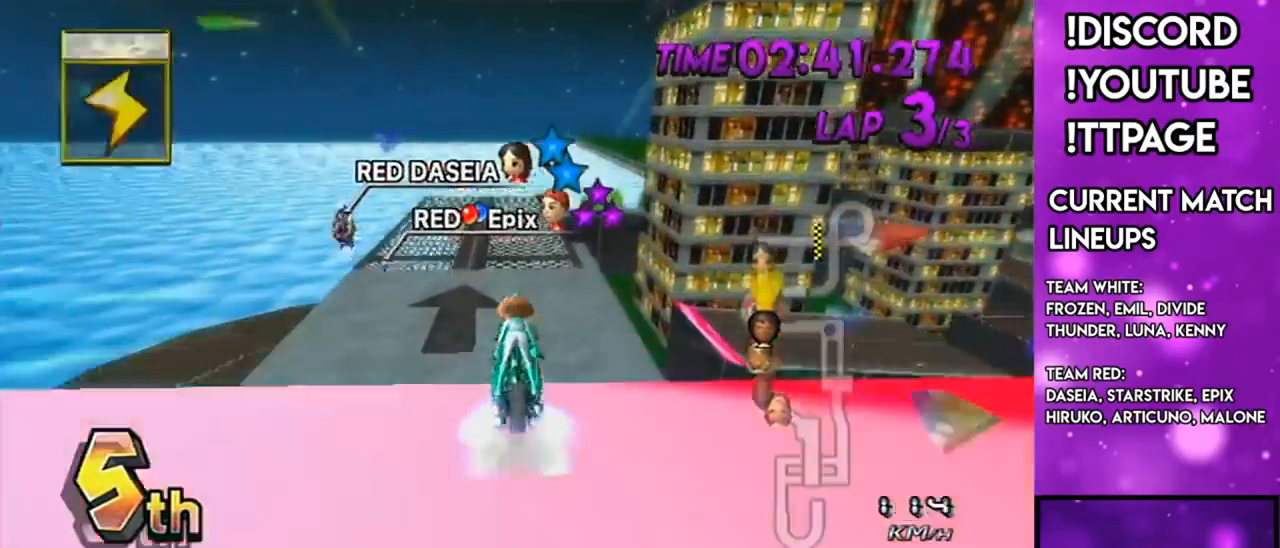
{"buttons": ["A"], "left_stick": "up", "right_stick": "center", "events": [[133, "DPAD_DOWN", "down"], [183, "R1", "up"], [183, "right_stick", "left"], [233, "DPAD_DOWN", "up"], [233, "R1", "down"], [233, "right_stick", "center"], [284, "left_stick", "center"], [300, "R1", "up"], [350, "left_stick", "up"], [400, "R1", "down"], [434, "R1", "up"]]}
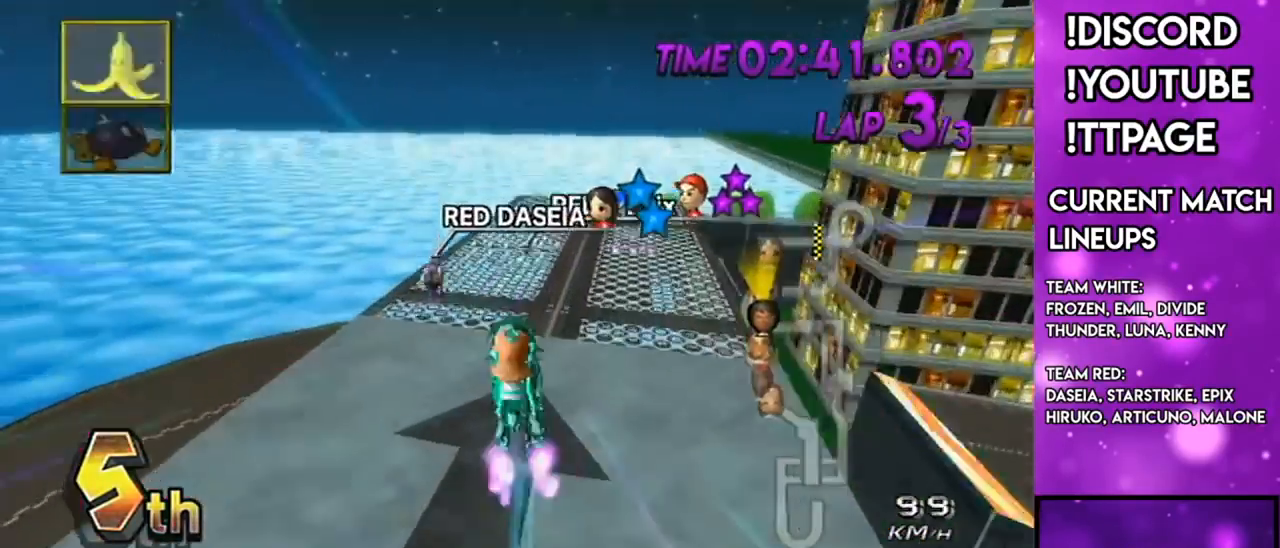
{"buttons": ["A"], "left_stick": "center", "right_stick": "center", "events": [[134, "R1", "down"], [134, "right_stick", "left"], [184, "R1", "up"], [184, "right_stick", "center"], [284, "L1", "down"], [434, "L1", "up"], [484, "left_stick", "center"]]}